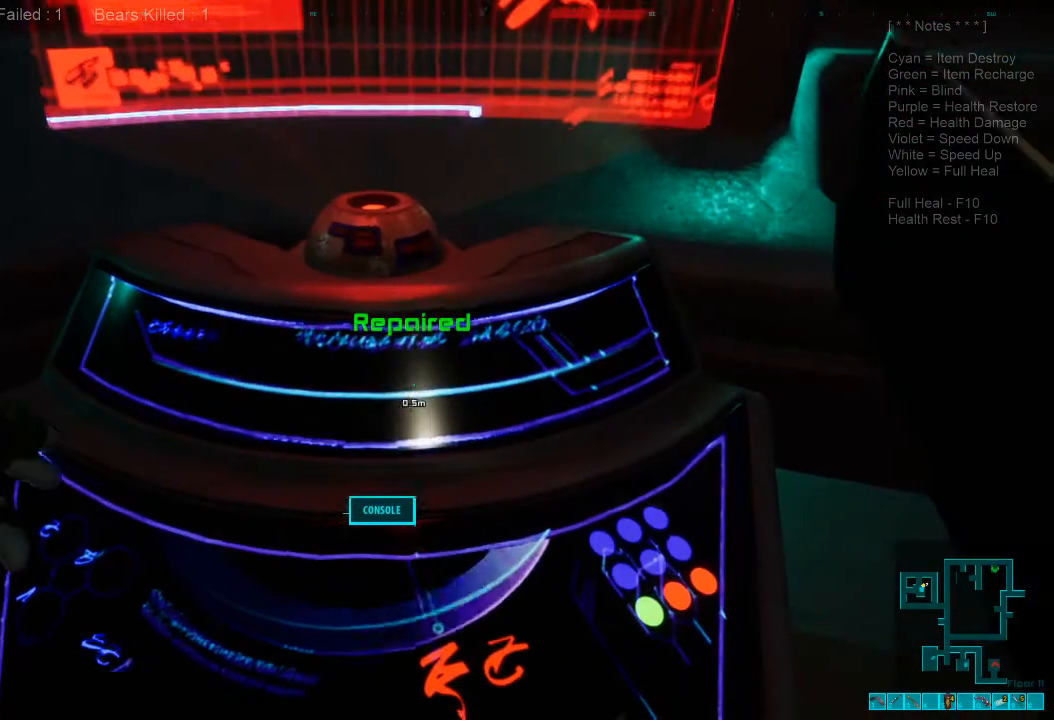
Gameplay with keyboard and mouse; each line is a JSON object with the keys and mouse buttons held at the frame after it. "events" lists presses ("down") and releases ("up") of "1", "2", "3", "4", "a", "alt", "c", "caps_lock", "ctrl", "d", "e", "f", "q", "r", "s", "shift", "space", "super", "tab", "tilde", "v", "w", "x", "z", "mouse_left", "mouse_wheel", "mouse_right", "mouse_mb4" and "mouse_mb5" between this image and that frame as [ms after this image, input, new state], when the widget could be followed in between. "mouse_left", "mouse_wheel", "mouse_right", "mouse_mb4", "mouse_mb5" = the "left", "wheel", "right", "mb4", "mb5" buttons of the "mouse" list. No other keys are recorded. "wheel" means that the mouse wheel is clicked or scrolled. Mouse movement is not recorded.
{"keys": ["d"], "mouse": [], "events": [[33, "s", "down"], [367, "d", "down"], [500, "s", "up"]]}
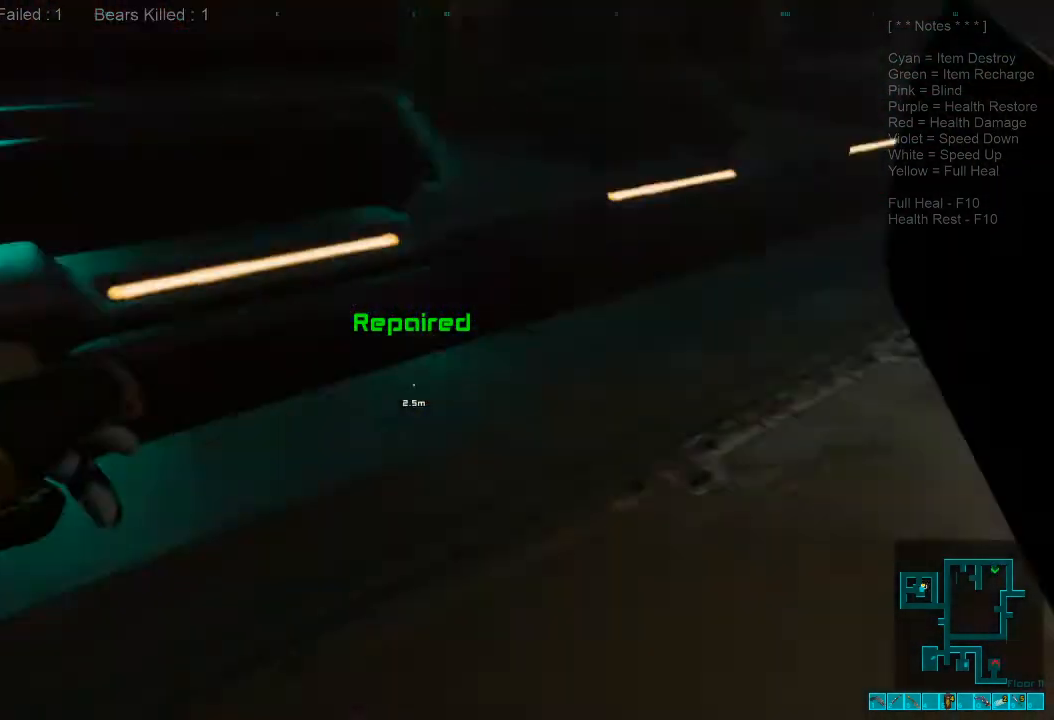
{"keys": ["d", "w"], "mouse": [], "events": [[267, "w", "down"]]}
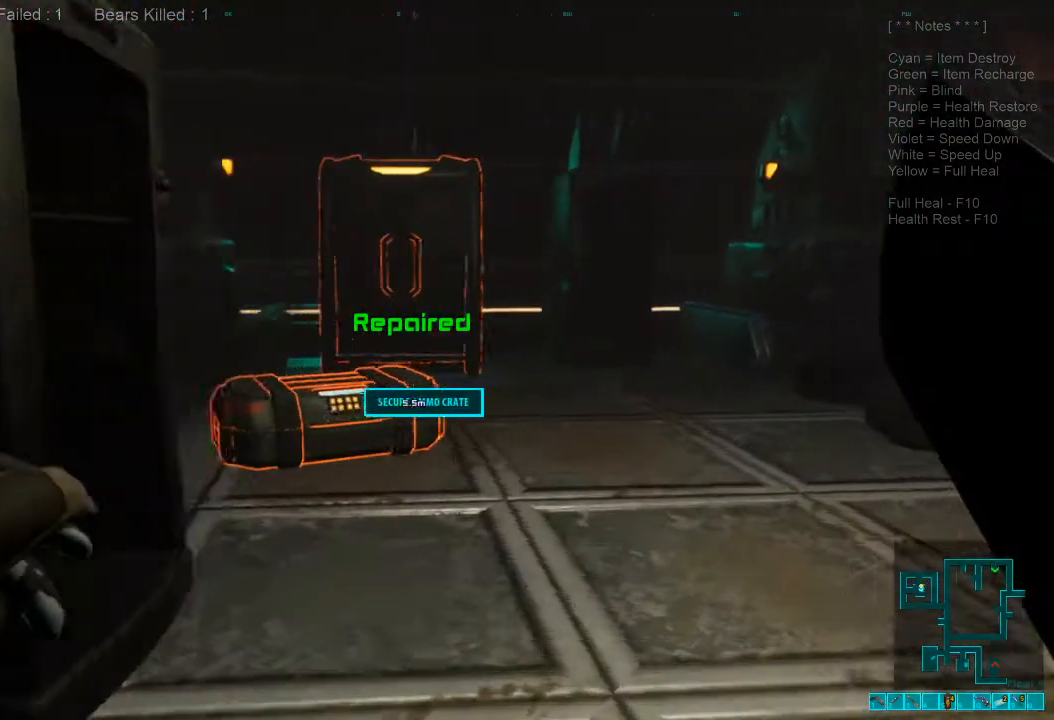
{"keys": ["w"], "mouse": [], "events": [[167, "d", "up"]]}
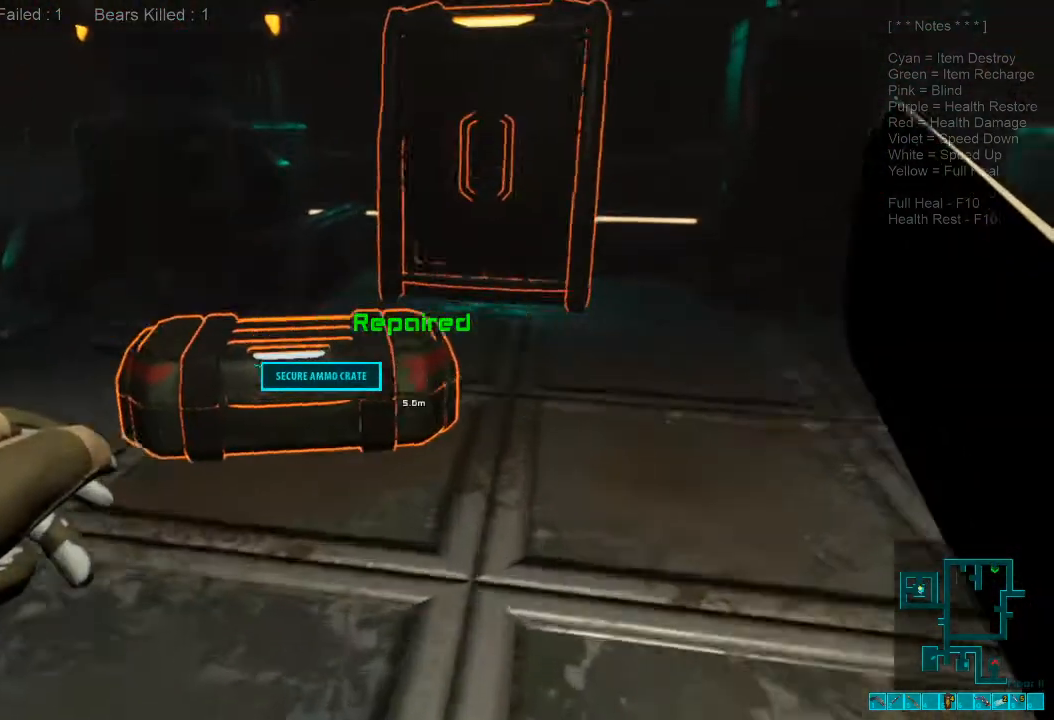
{"keys": [], "mouse": [], "events": [[233, "space", "down"], [267, "w", "up"], [300, "space", "up"]]}
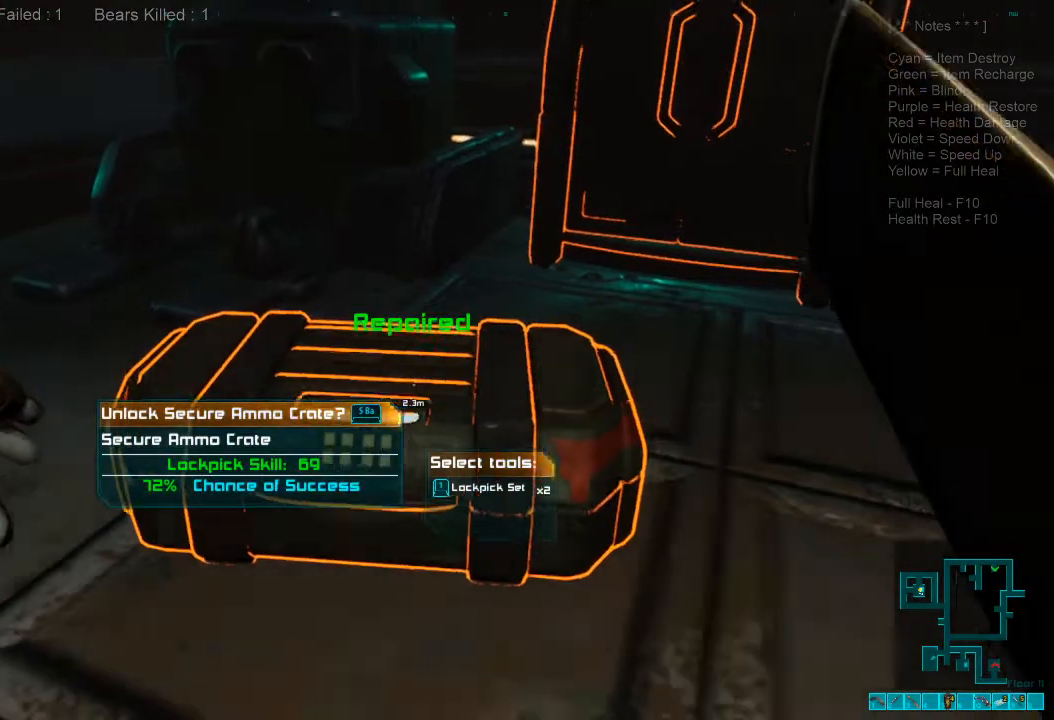
{"keys": ["1"], "mouse": [], "events": [[467, "1", "down"]]}
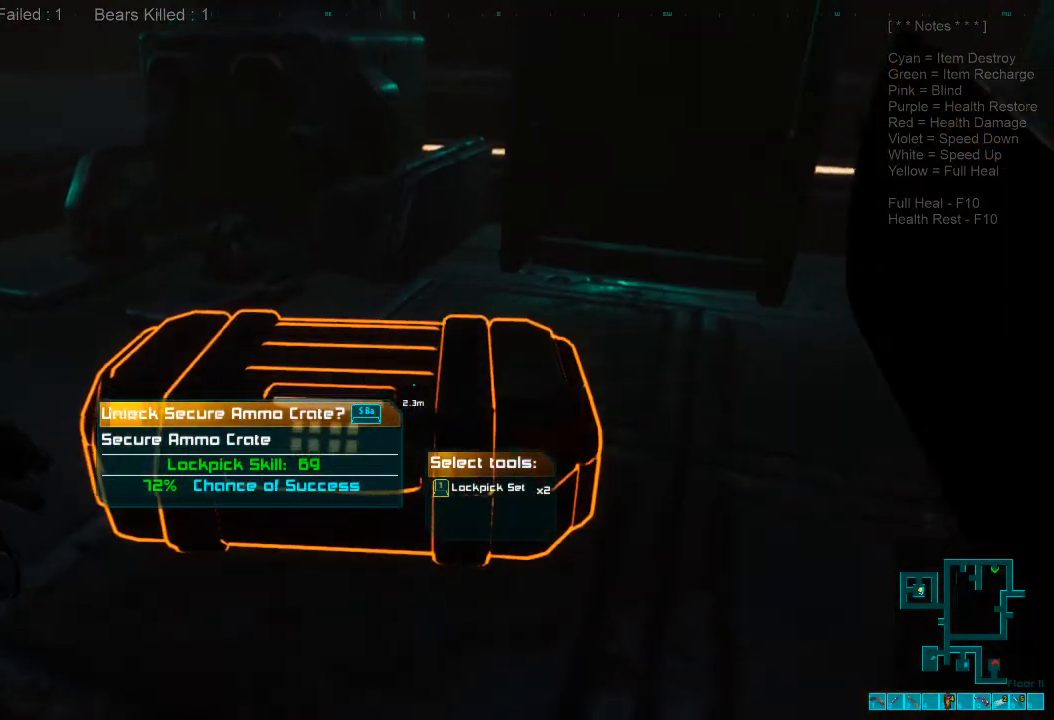
{"keys": [], "mouse": [], "events": [[67, "1", "up"], [200, "space", "down"], [300, "space", "up"]]}
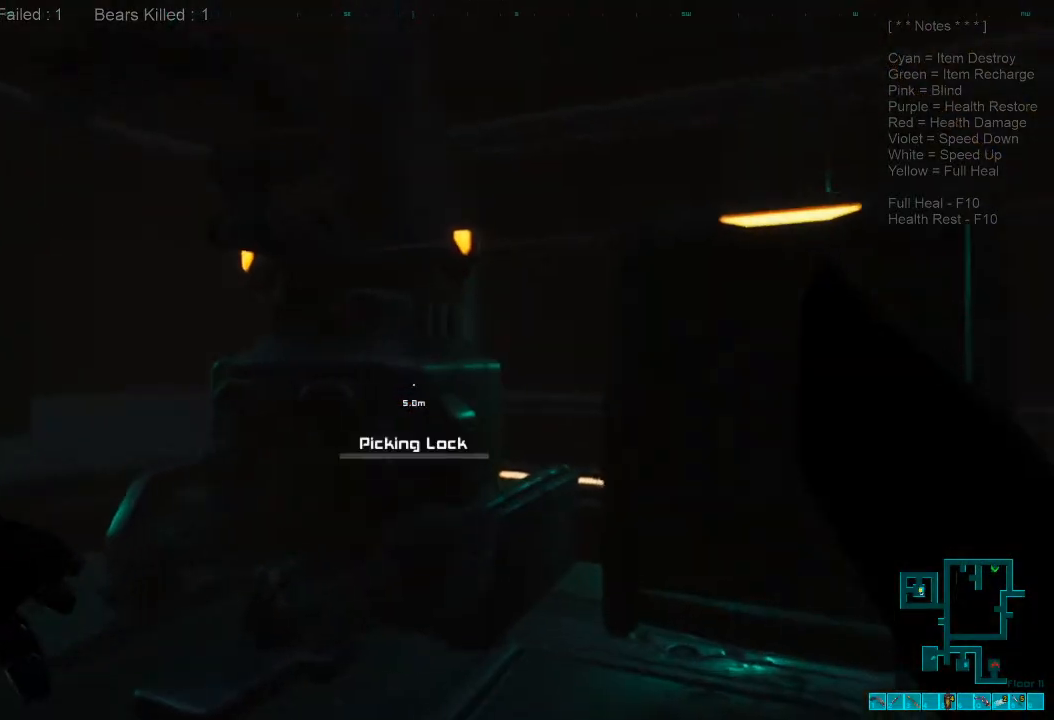
{"keys": [], "mouse": [], "events": []}
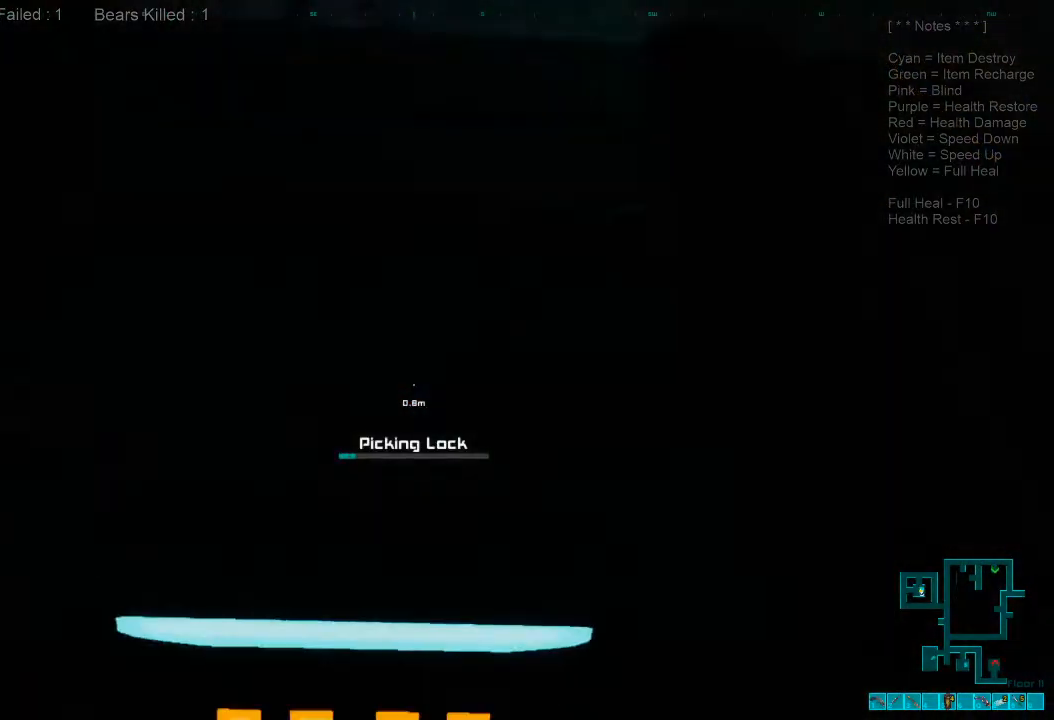
{"keys": [], "mouse": [], "events": []}
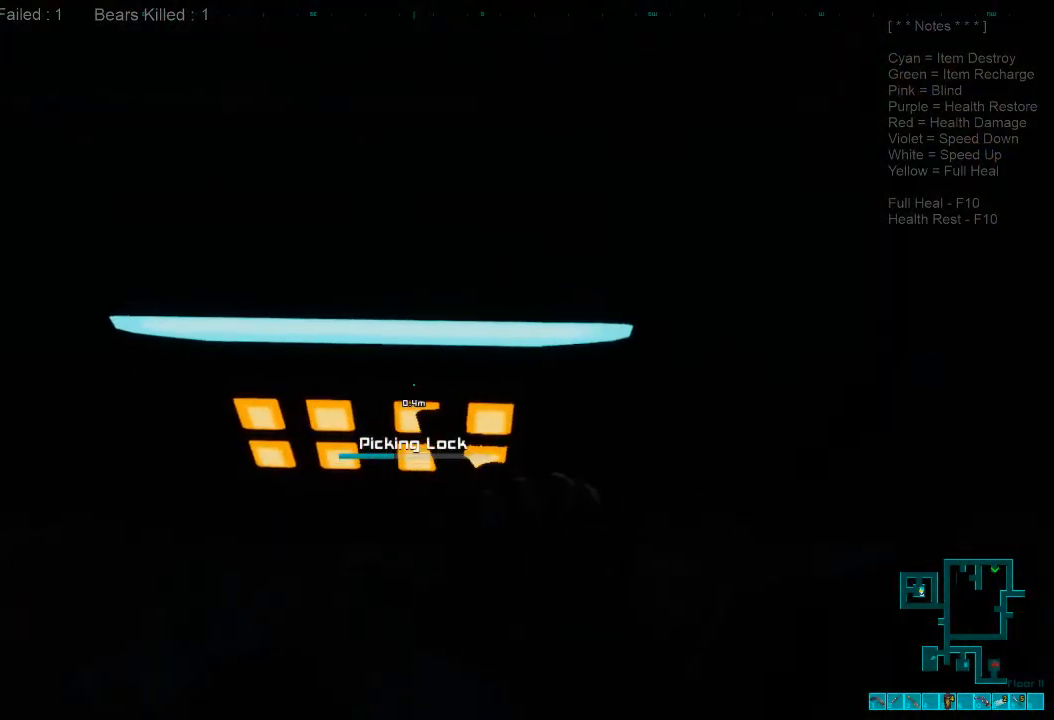
{"keys": [], "mouse": [], "events": []}
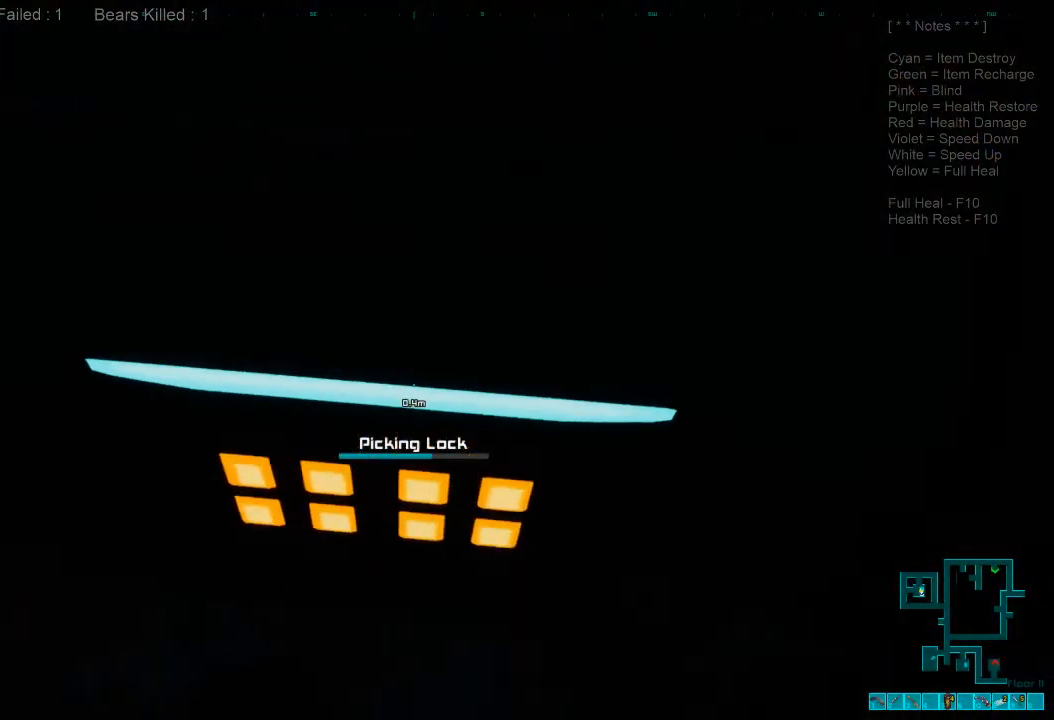
{"keys": [], "mouse": [], "events": []}
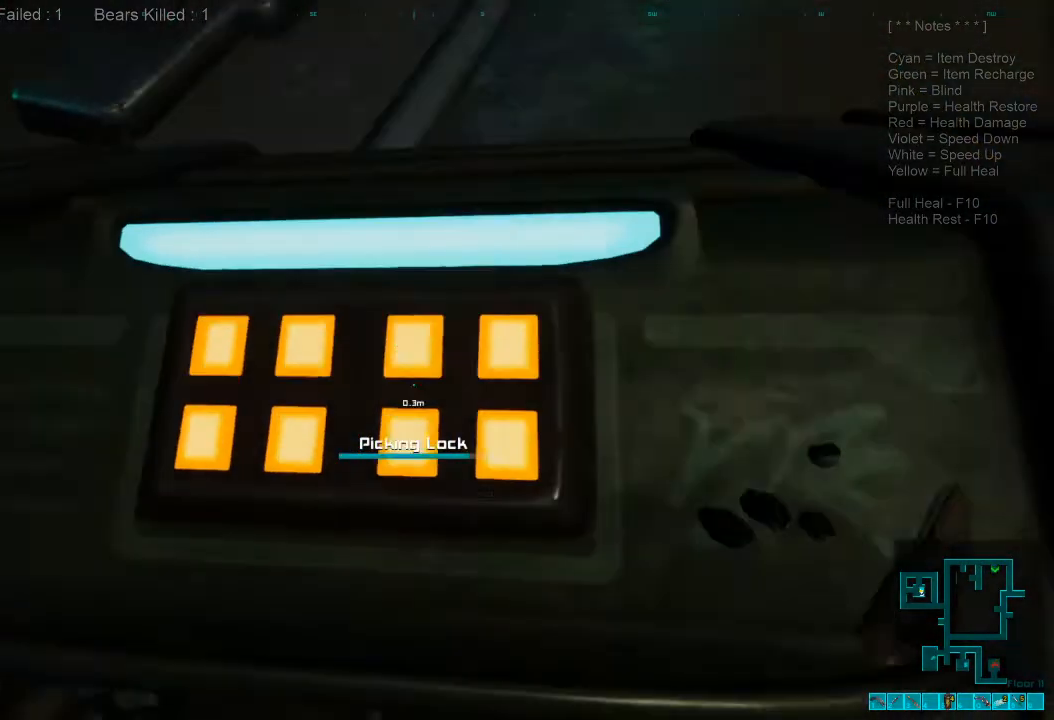
{"keys": ["s"], "mouse": []}
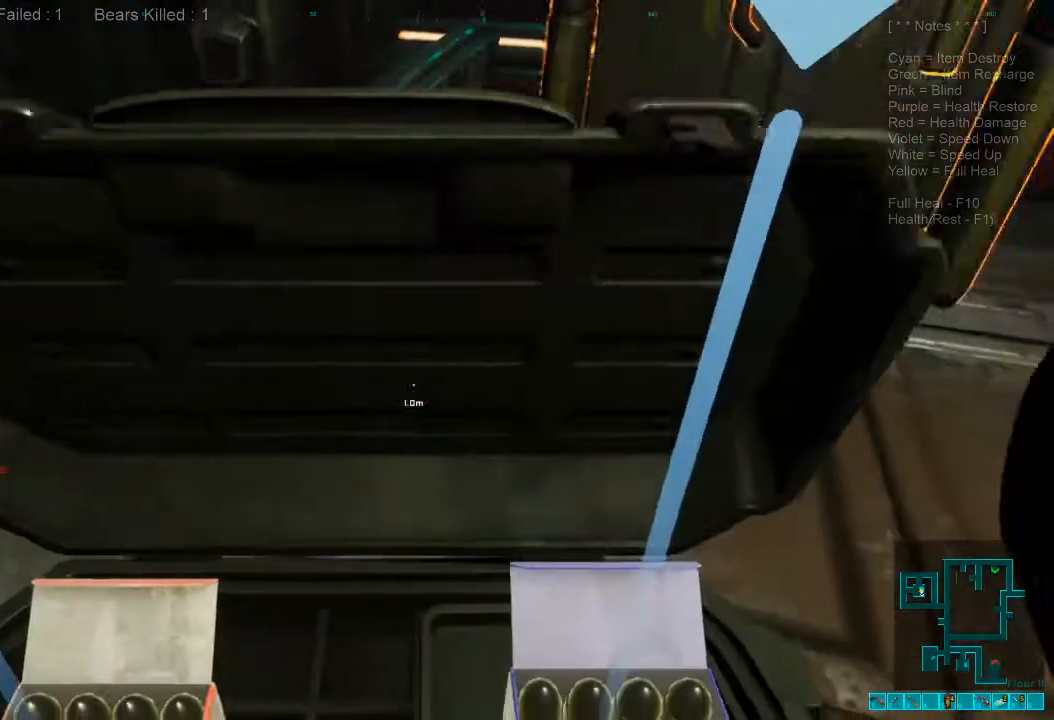
{"keys": ["space"], "mouse": [], "events": [[400, "s", "up"], [433, "space", "down"]]}
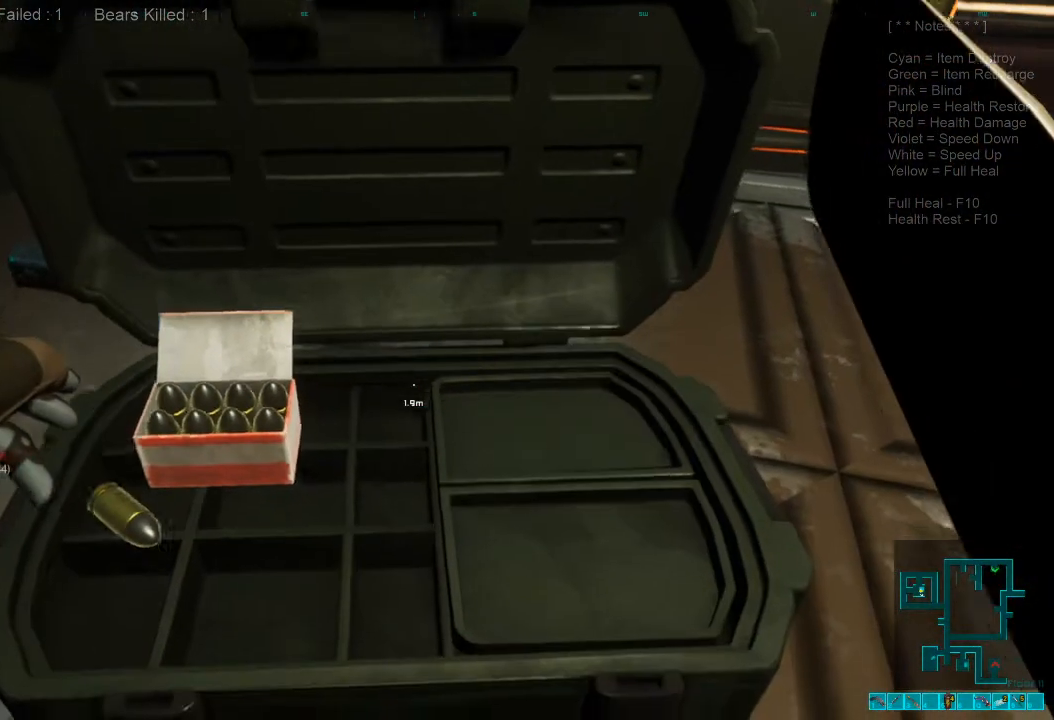
{"keys": ["d"], "mouse": [], "events": [[33, "space", "up"], [133, "space", "down"], [233, "space", "up"], [467, "d", "down"]]}
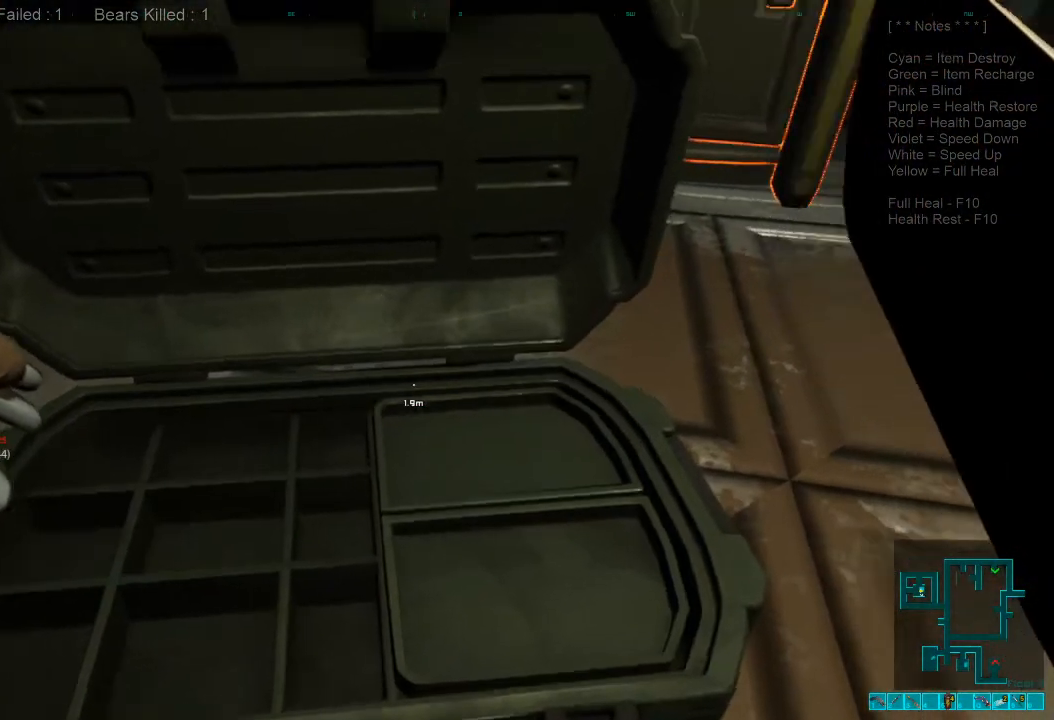
{"keys": ["d"], "mouse": [], "events": [[333, "1", "down"], [500, "1", "up"]]}
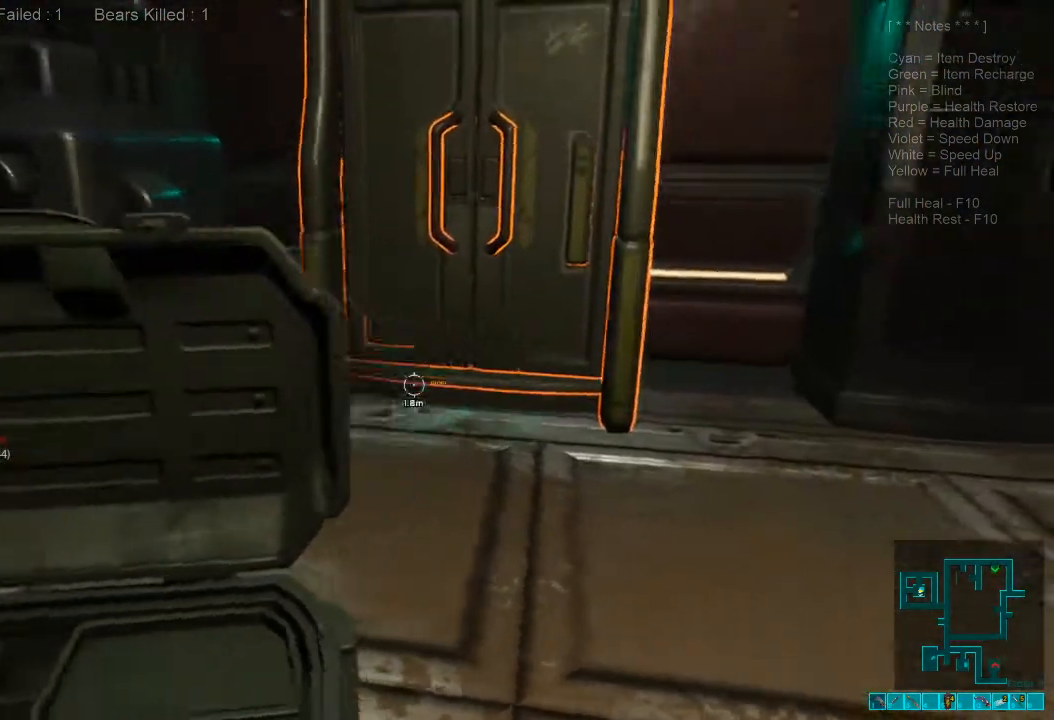
{"keys": [], "mouse": [], "events": [[67, "d", "up"], [267, "r", "down"], [400, "r", "up"]]}
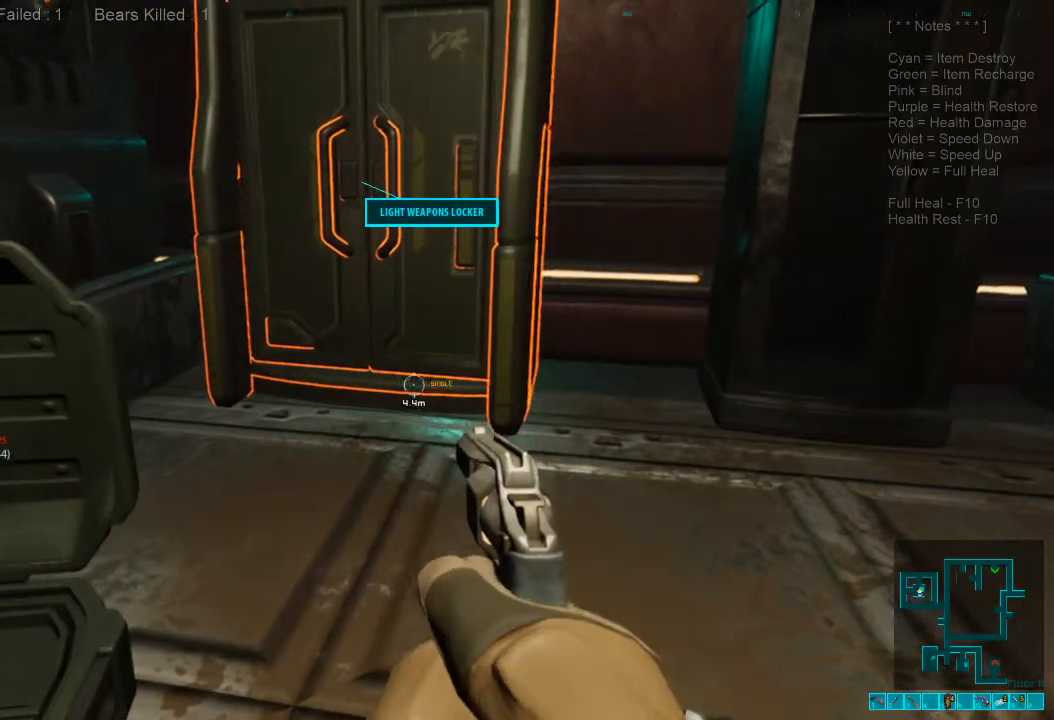
{"keys": ["w"], "mouse": [], "events": [[33, "w", "down"]]}
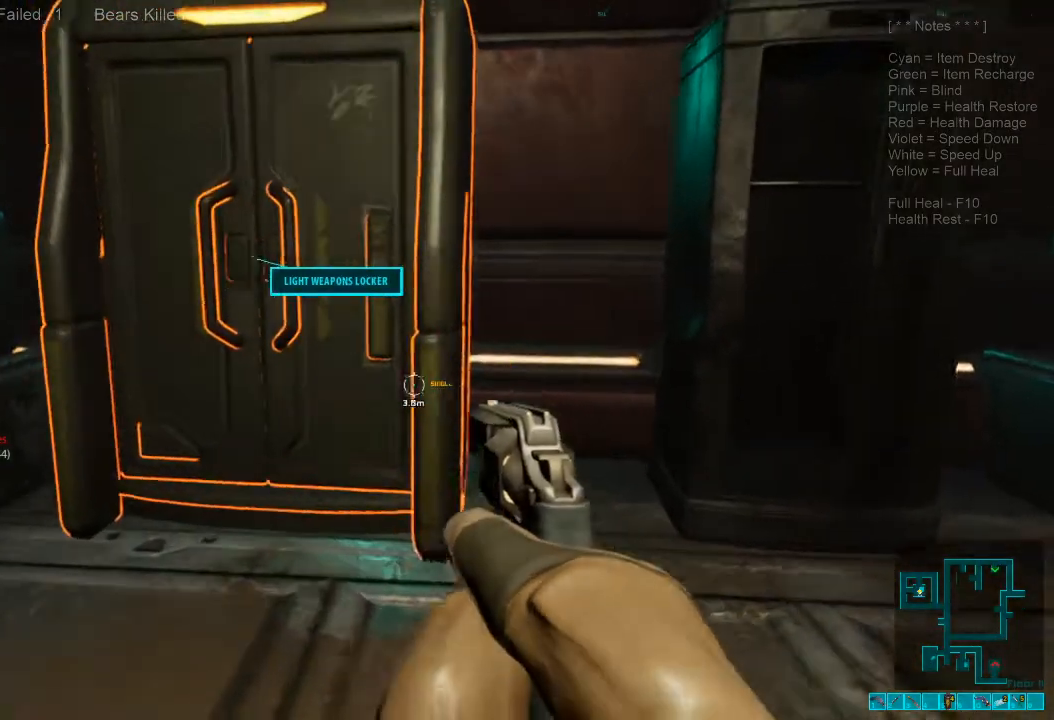
{"keys": [], "mouse": [], "events": [[100, "space", "down"], [200, "space", "up"], [200, "w", "up"]]}
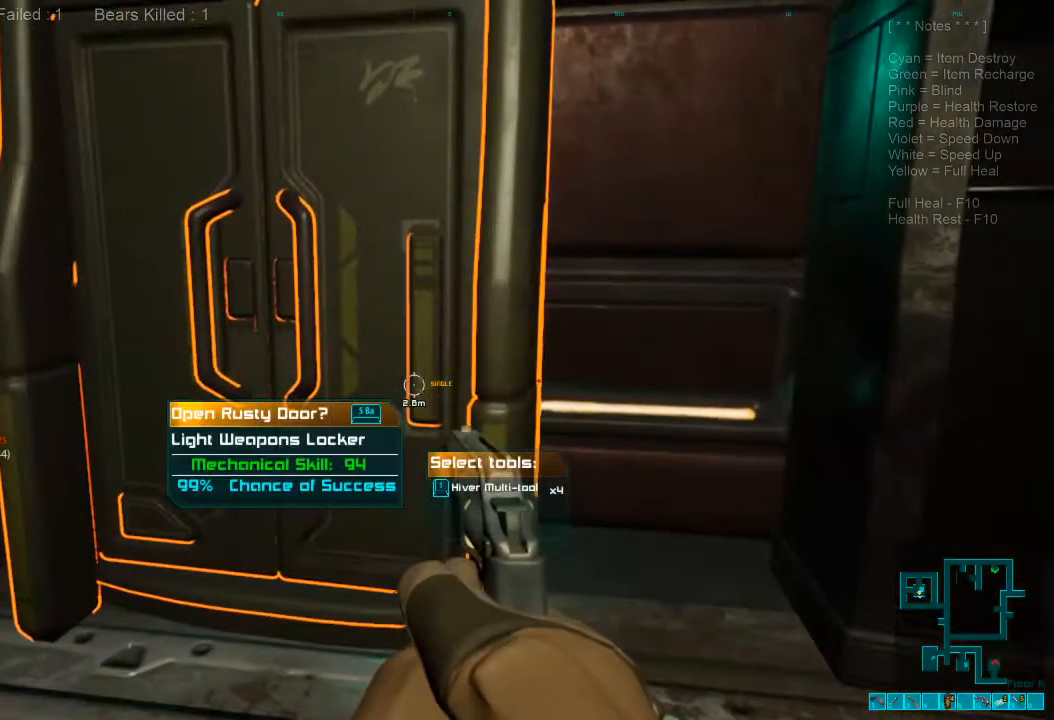
{"keys": [], "mouse": [], "events": [[267, "space", "down"], [333, "space", "up"]]}